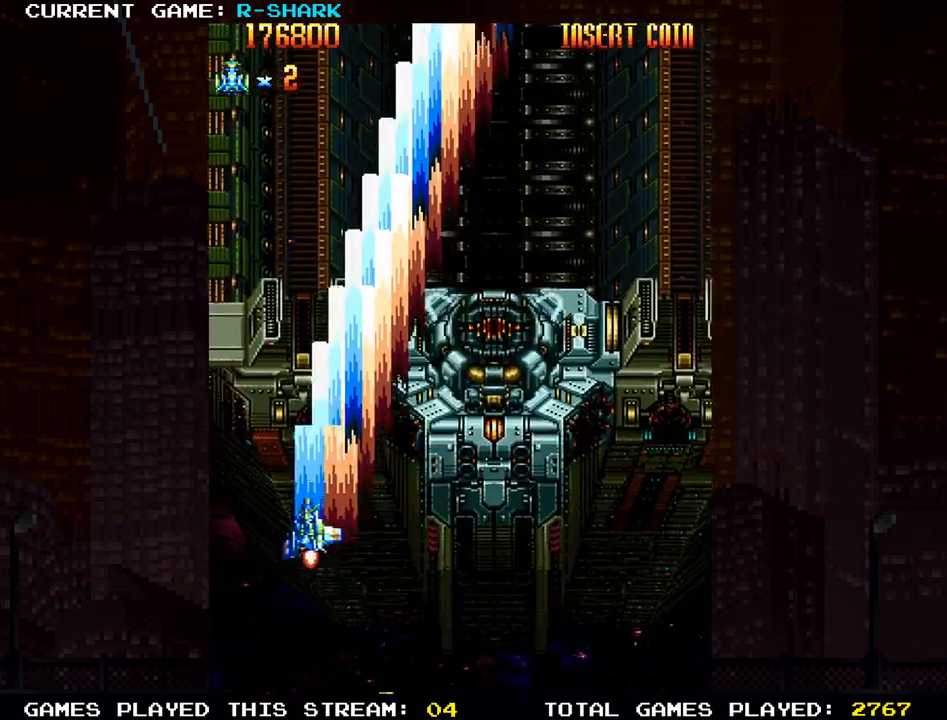
Gameplay with a controller (arcade stick); each line is a JSON object with the inputs held at the frame after it. "events" lists button and stick changes between this image and that frame as [ms after this image, input, new state], when the widget could be followed in between. Not read: L3 R3.
{"buttons": [], "left_stick": "right", "events": [[33, "SQUARE", "down"], [117, "SQUARE", "up"], [133, "left_stick", "down"], [217, "left_stick", "down-right"], [350, "left_stick", "right"]]}
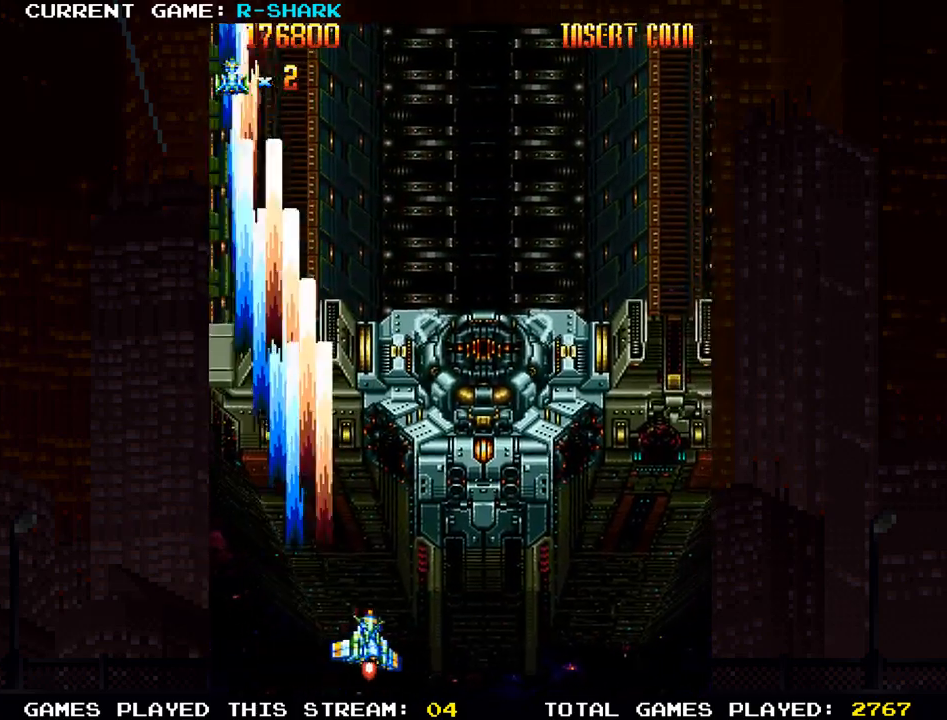
{"buttons": ["SQUARE"], "left_stick": "right", "events": [[267, "SQUARE", "down"], [333, "SQUARE", "up"], [467, "SQUARE", "down"]]}
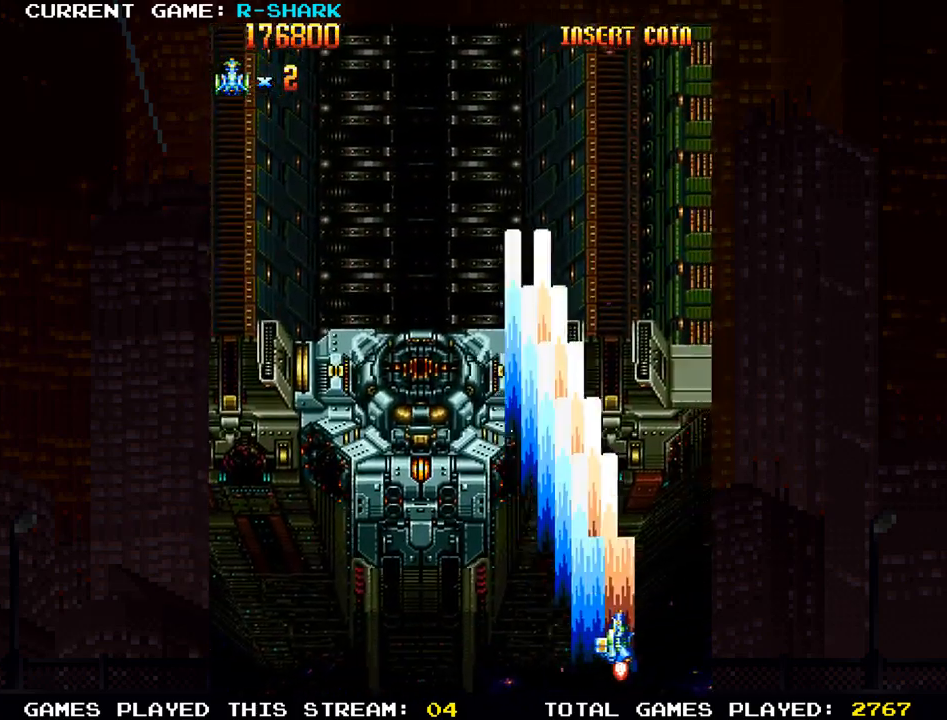
{"buttons": [], "left_stick": "left", "events": [[33, "left_stick", "center"], [50, "SQUARE", "up"], [150, "left_stick", "left"], [167, "SQUARE", "down"], [250, "SQUARE", "up"], [350, "SQUARE", "down"], [450, "SQUARE", "up"]]}
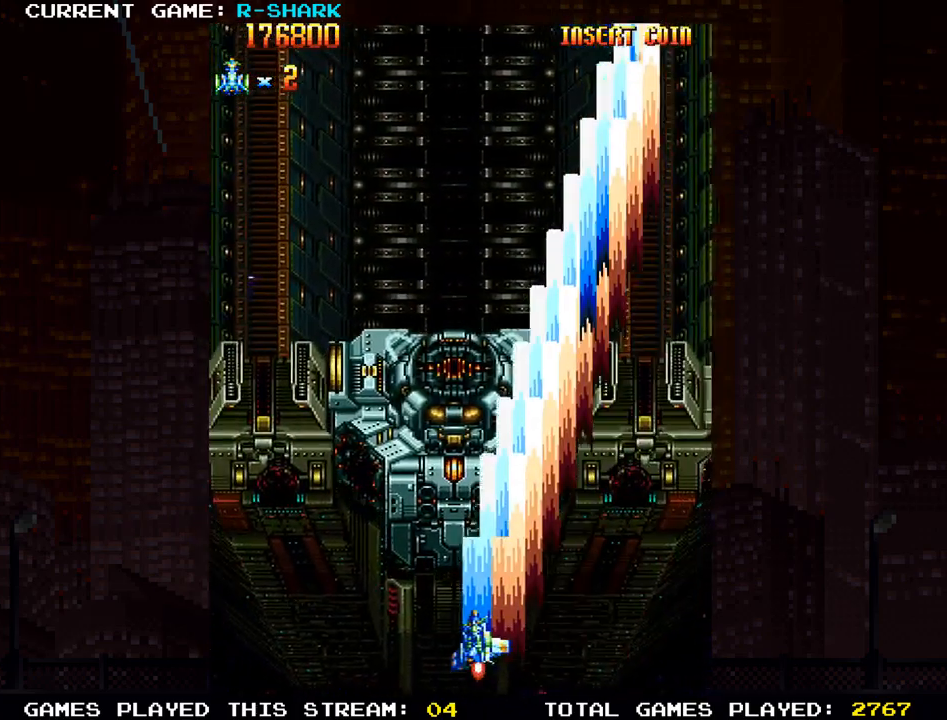
{"buttons": ["SQUARE"], "left_stick": "right", "events": [[50, "SQUARE", "down"], [167, "SQUARE", "up"], [267, "SQUARE", "down"], [367, "SQUARE", "up"], [433, "left_stick", "center"], [467, "SQUARE", "down"], [500, "left_stick", "right"]]}
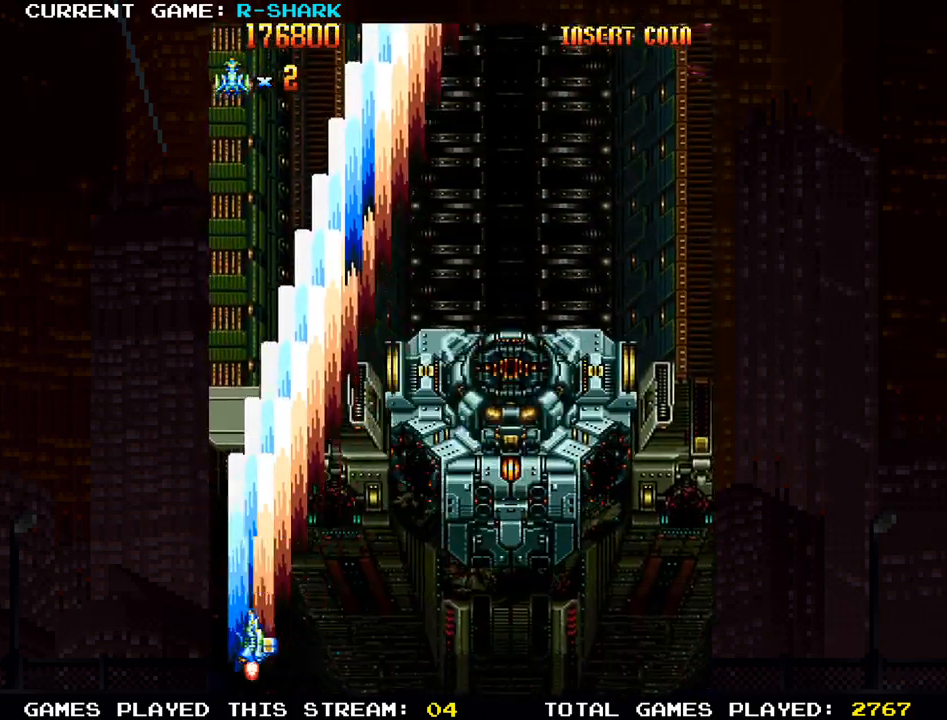
{"buttons": ["SQUARE"], "left_stick": "right", "events": [[83, "SQUARE", "up"], [150, "SQUARE", "down"], [267, "SQUARE", "up"], [350, "SQUARE", "down"]]}
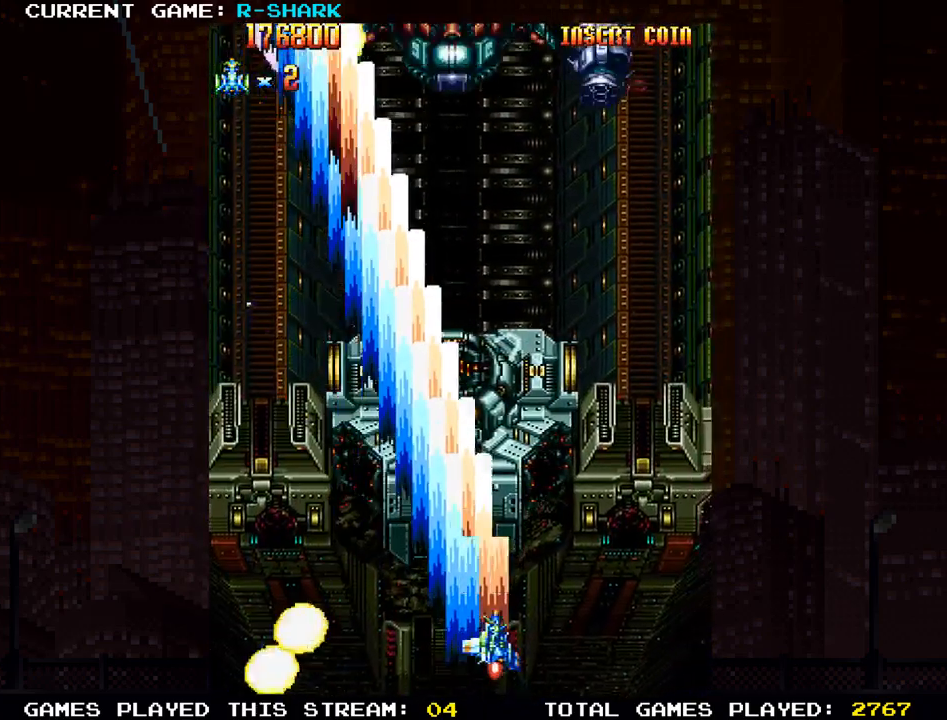
{"buttons": ["SQUARE"], "left_stick": "left", "events": [[100, "SQUARE", "up"], [167, "SQUARE", "down"], [250, "left_stick", "center"], [300, "SQUARE", "up"], [333, "left_stick", "left"], [383, "SQUARE", "down"]]}
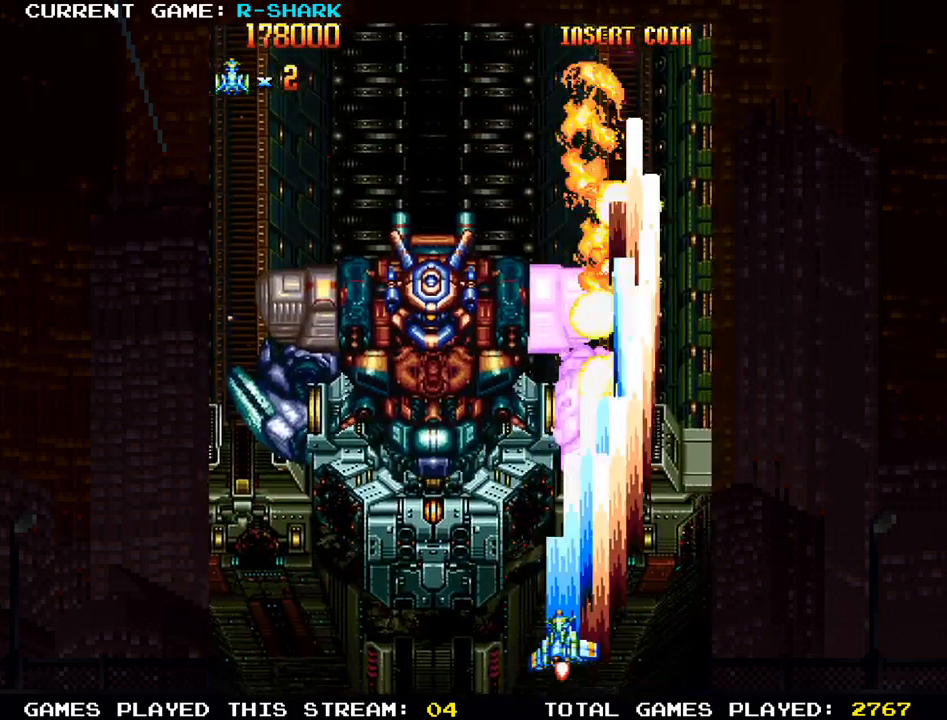
{"buttons": ["SQUARE"], "left_stick": "center", "events": [[17, "SQUARE", "up"], [83, "SQUARE", "down"], [233, "SQUARE", "up"], [267, "SQUARE", "down"], [417, "SQUARE", "up"], [467, "SQUARE", "down"], [467, "left_stick", "center"]]}
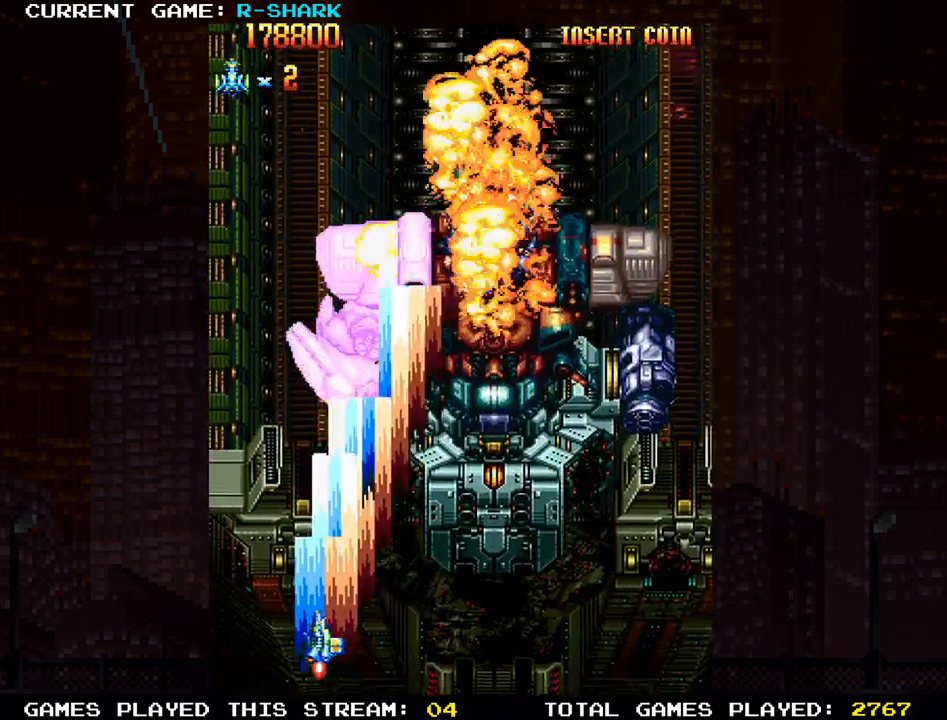
{"buttons": [], "left_stick": "right", "events": [[33, "left_stick", "right"], [100, "SQUARE", "up"], [167, "SQUARE", "down"], [283, "SQUARE", "up"], [367, "SQUARE", "down"], [467, "SQUARE", "up"]]}
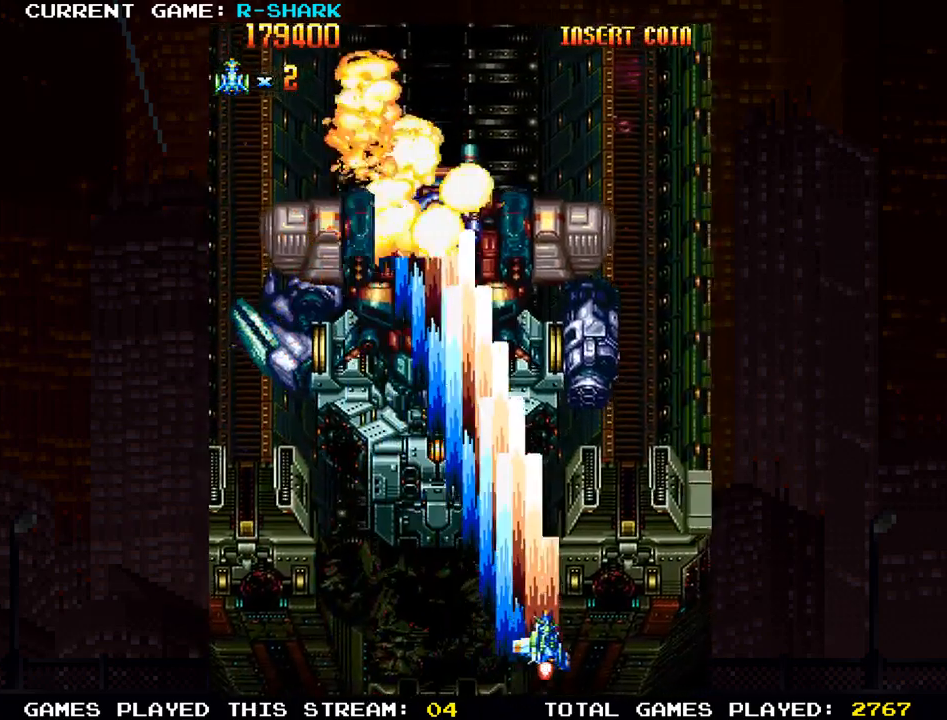
{"buttons": ["SQUARE"], "left_stick": "center", "events": [[33, "SQUARE", "down"], [150, "SQUARE", "up"], [150, "left_stick", "center"], [200, "SQUARE", "down"], [267, "left_stick", "left"], [283, "SQUARE", "up"], [350, "SQUARE", "down"], [367, "left_stick", "center"]]}
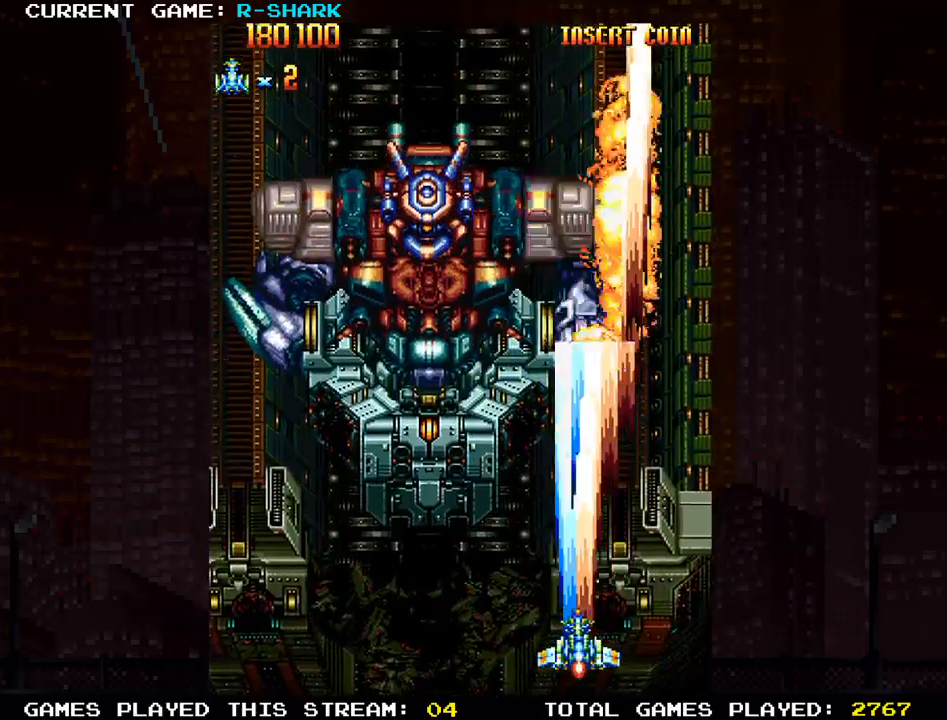
{"buttons": [], "left_stick": "center", "events": [[100, "SQUARE", "up"], [167, "SQUARE", "down"], [267, "SQUARE", "up"], [350, "SQUARE", "down"], [383, "left_stick", "left"], [450, "SQUARE", "up"], [450, "left_stick", "center"]]}
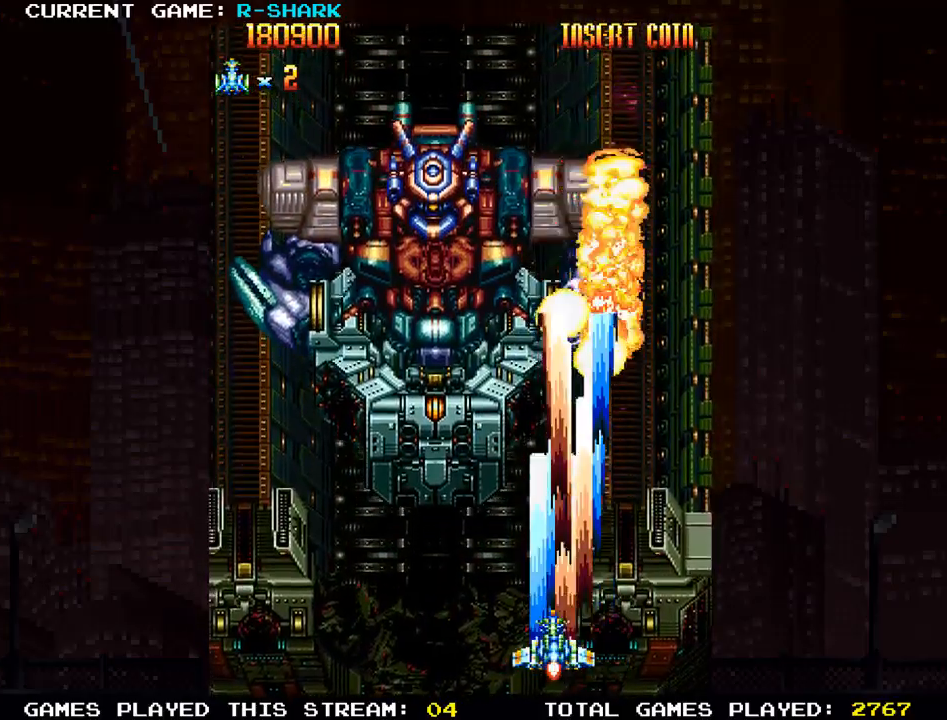
{"buttons": [], "left_stick": "center", "events": [[33, "SQUARE", "down"], [133, "SQUARE", "up"], [217, "SQUARE", "down"], [317, "SQUARE", "up"], [383, "SQUARE", "down"], [483, "SQUARE", "up"]]}
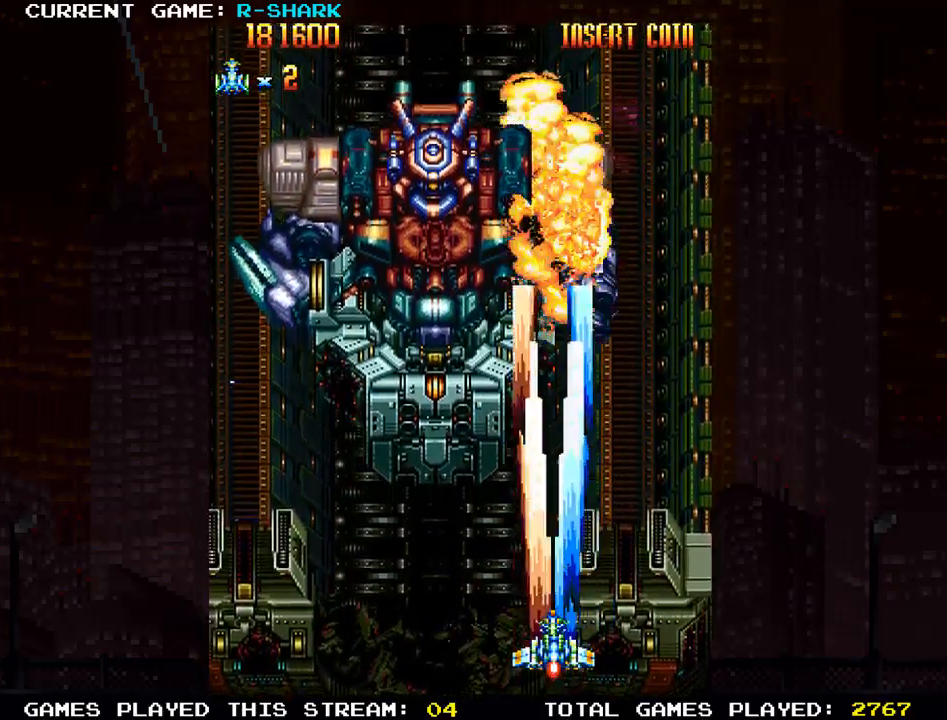
{"buttons": ["SQUARE"], "left_stick": "center", "events": [[33, "SQUARE", "down"], [133, "SQUARE", "up"], [200, "SQUARE", "down"], [300, "SQUARE", "up"], [350, "SQUARE", "down"], [450, "SQUARE", "up"], [483, "SQUARE", "down"]]}
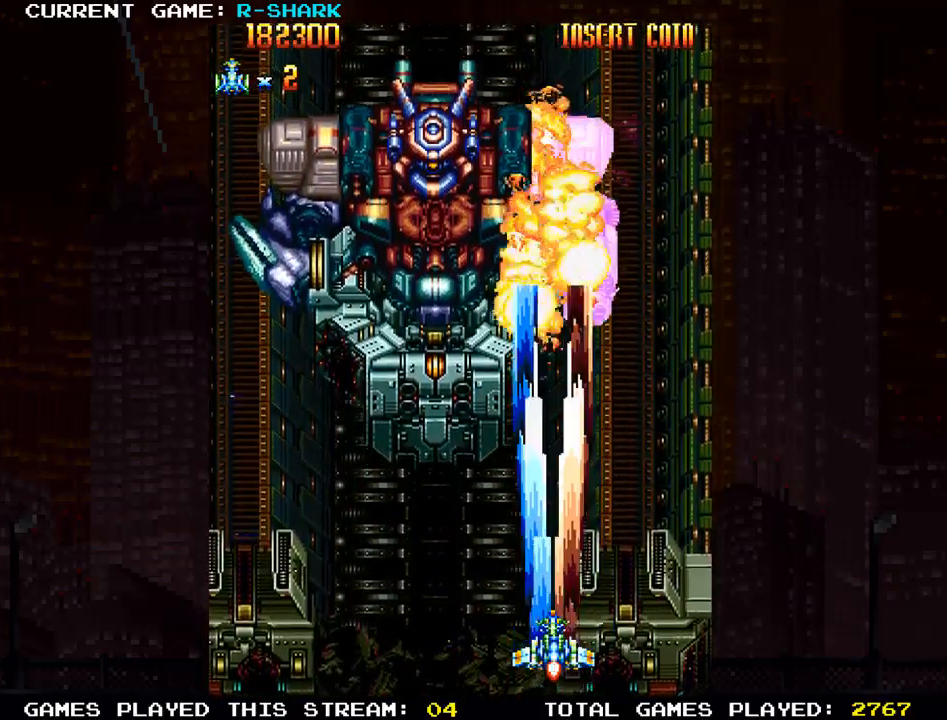
{"buttons": ["SQUARE"], "left_stick": "left", "events": [[67, "SQUARE", "up"], [117, "SQUARE", "down"], [217, "SQUARE", "up"], [317, "SQUARE", "down"], [383, "SQUARE", "up"], [450, "SQUARE", "down"], [467, "left_stick", "left"]]}
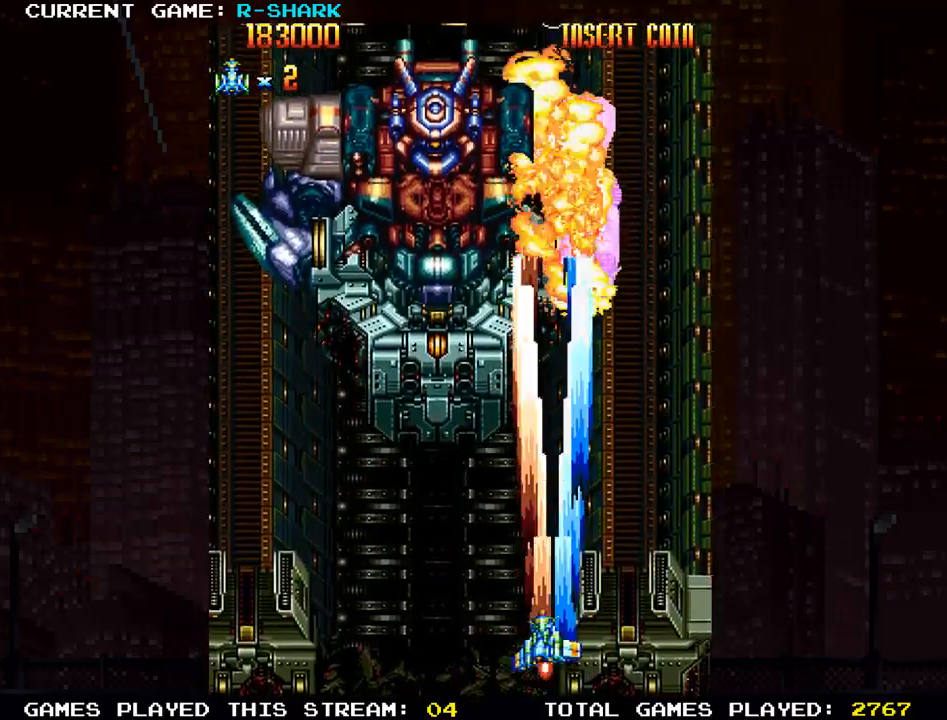
{"buttons": ["SQUARE"], "left_stick": "center", "events": [[50, "SQUARE", "up"], [100, "SQUARE", "down"], [200, "SQUARE", "up"], [283, "SQUARE", "down"], [367, "left_stick", "center"]]}
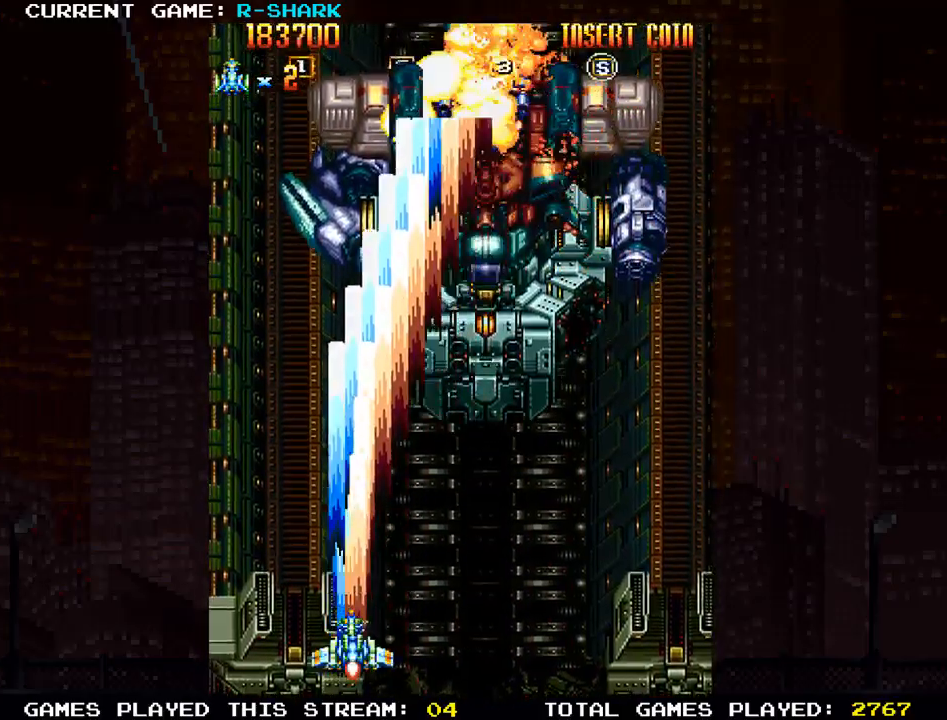
{"buttons": ["SQUARE"], "left_stick": "center", "events": [[50, "SQUARE", "up"], [117, "SQUARE", "down"], [200, "SQUARE", "up"], [283, "SQUARE", "down"], [383, "SQUARE", "up"], [500, "SQUARE", "down"]]}
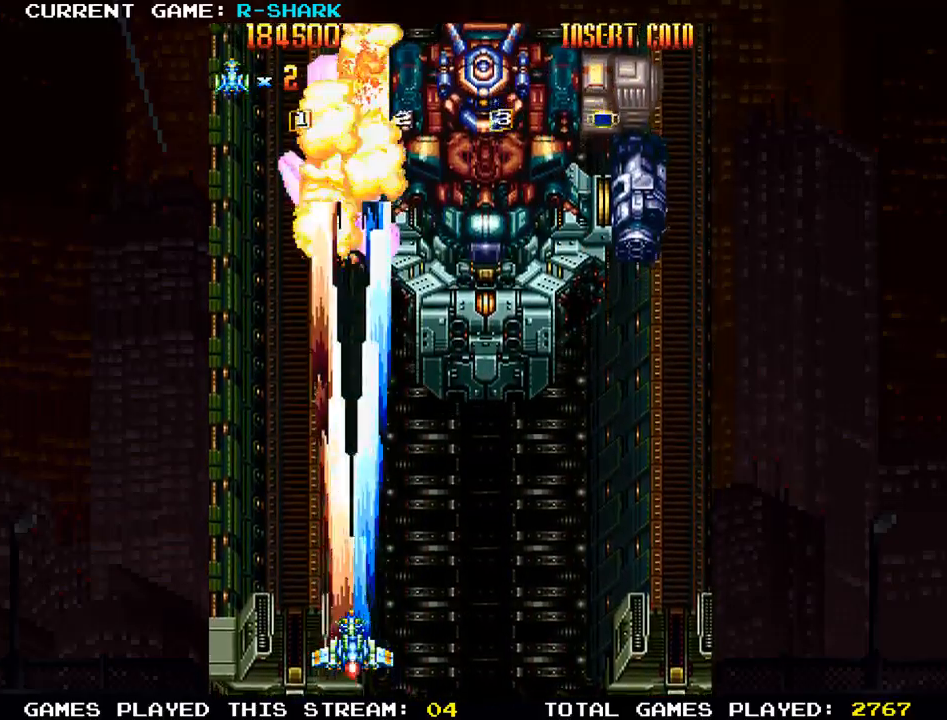
{"buttons": [], "left_stick": "center", "events": [[100, "SQUARE", "up"], [183, "SQUARE", "down"], [300, "SQUARE", "up"], [367, "SQUARE", "down"], [500, "SQUARE", "up"]]}
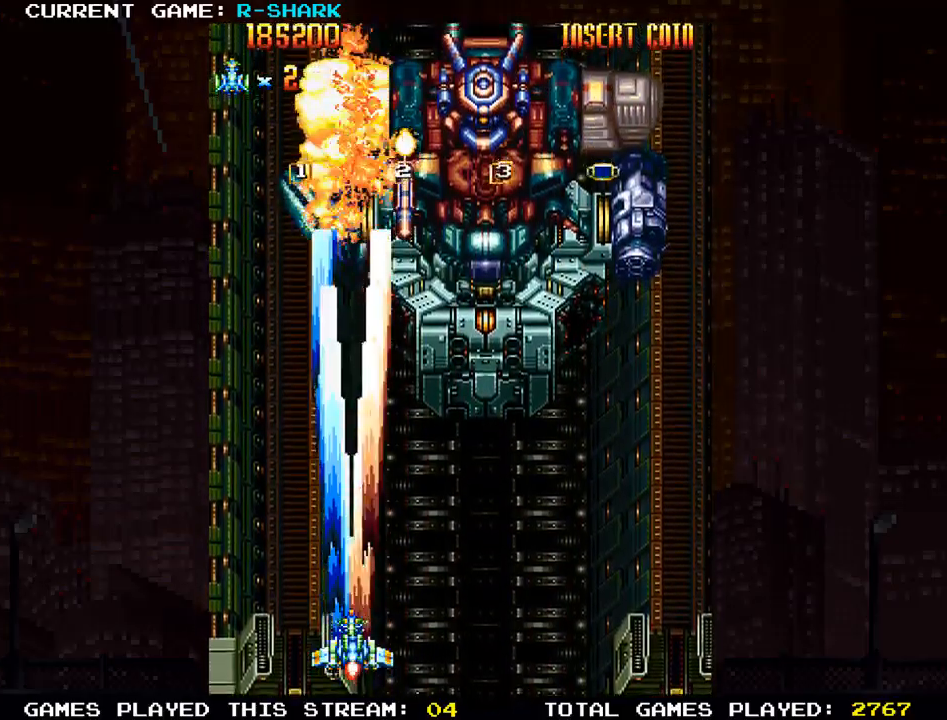
{"buttons": ["SQUARE"], "left_stick": "right", "events": [[33, "left_stick", "right"], [67, "SQUARE", "down"], [200, "SQUARE", "up"], [267, "SQUARE", "down"], [400, "SQUARE", "up"], [450, "SQUARE", "down"]]}
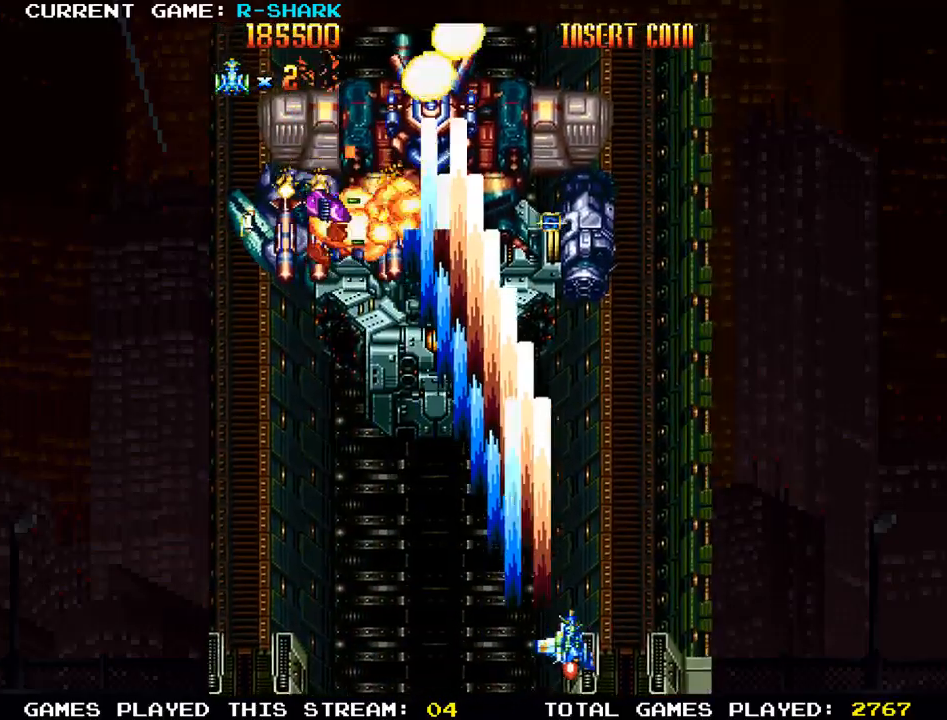
{"buttons": [], "left_stick": "left", "events": [[67, "left_stick", "center"], [100, "SQUARE", "up"], [133, "SQUARE", "down"], [133, "left_stick", "left"], [267, "SQUARE", "up"], [333, "SQUARE", "down"], [450, "SQUARE", "up"]]}
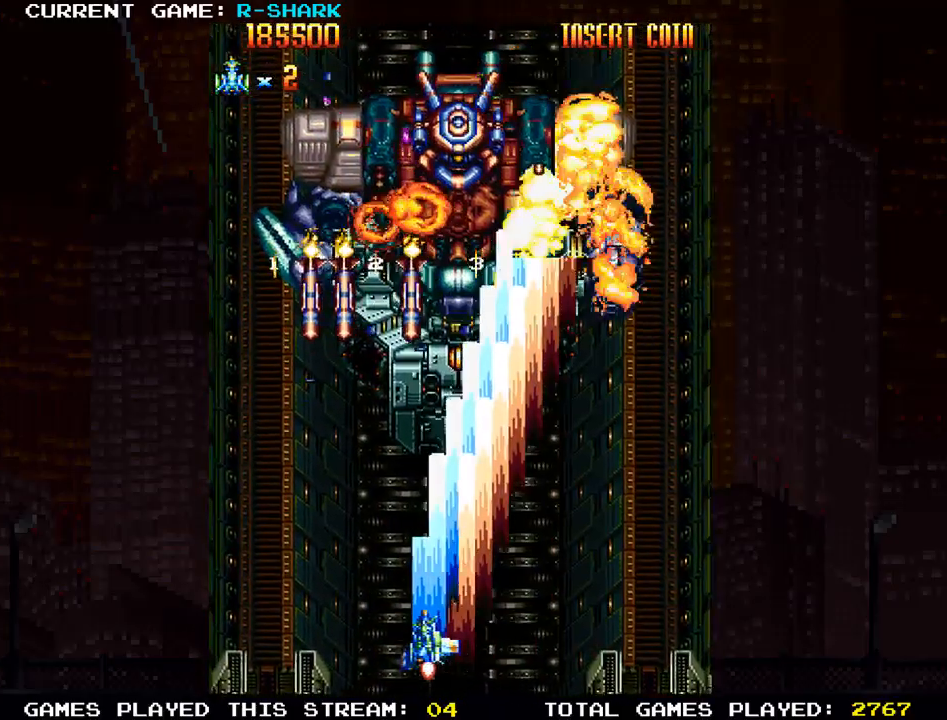
{"buttons": ["SQUARE"], "left_stick": "right", "events": [[33, "SQUARE", "down"], [167, "SQUARE", "up"], [217, "SQUARE", "down"], [217, "left_stick", "center"], [267, "left_stick", "right"], [333, "SQUARE", "up"], [400, "SQUARE", "down"]]}
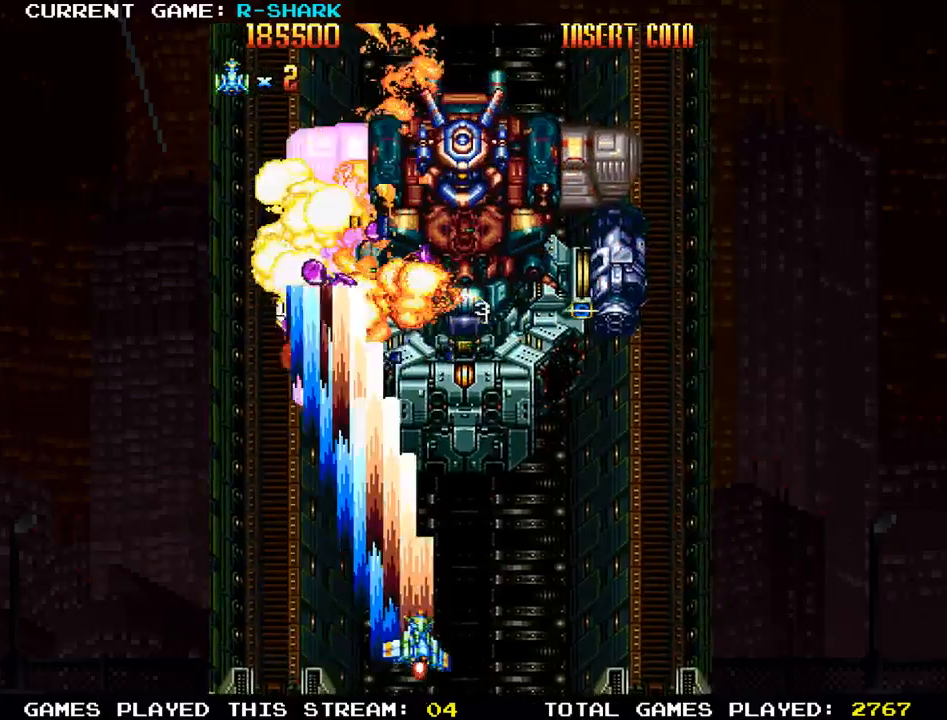
{"buttons": ["SQUARE"], "left_stick": "left", "events": [[33, "SQUARE", "up"], [100, "SQUARE", "down"], [217, "SQUARE", "up"], [300, "SQUARE", "down"], [417, "SQUARE", "up"], [417, "left_stick", "center"], [450, "SQUARE", "down"], [500, "left_stick", "left"]]}
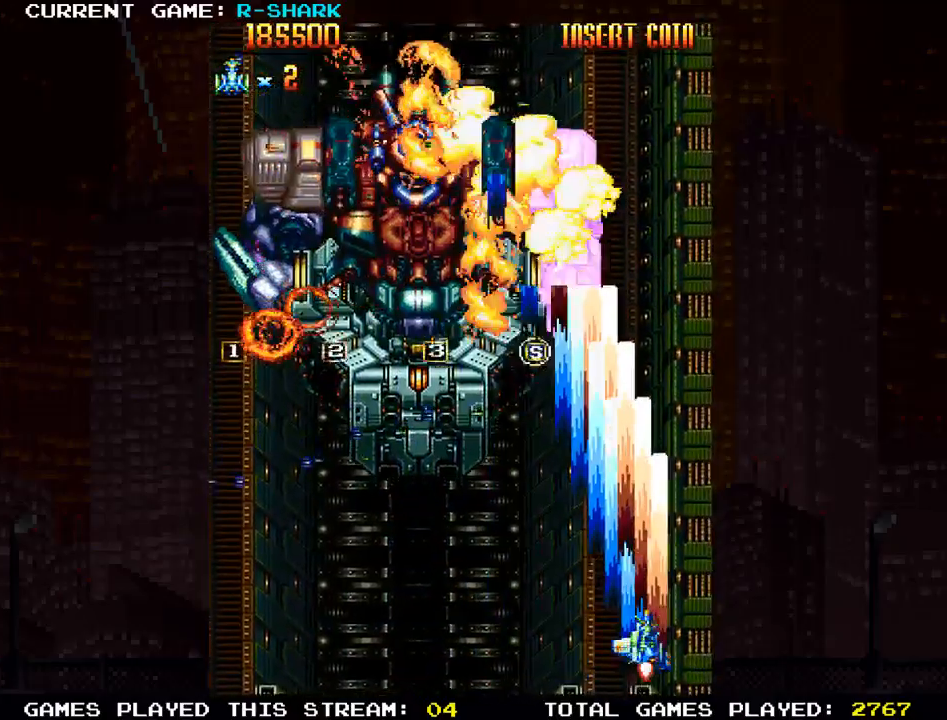
{"buttons": [], "left_stick": "left", "events": [[83, "SQUARE", "up"], [150, "SQUARE", "down"], [283, "SQUARE", "up"], [333, "SQUARE", "down"], [450, "SQUARE", "up"]]}
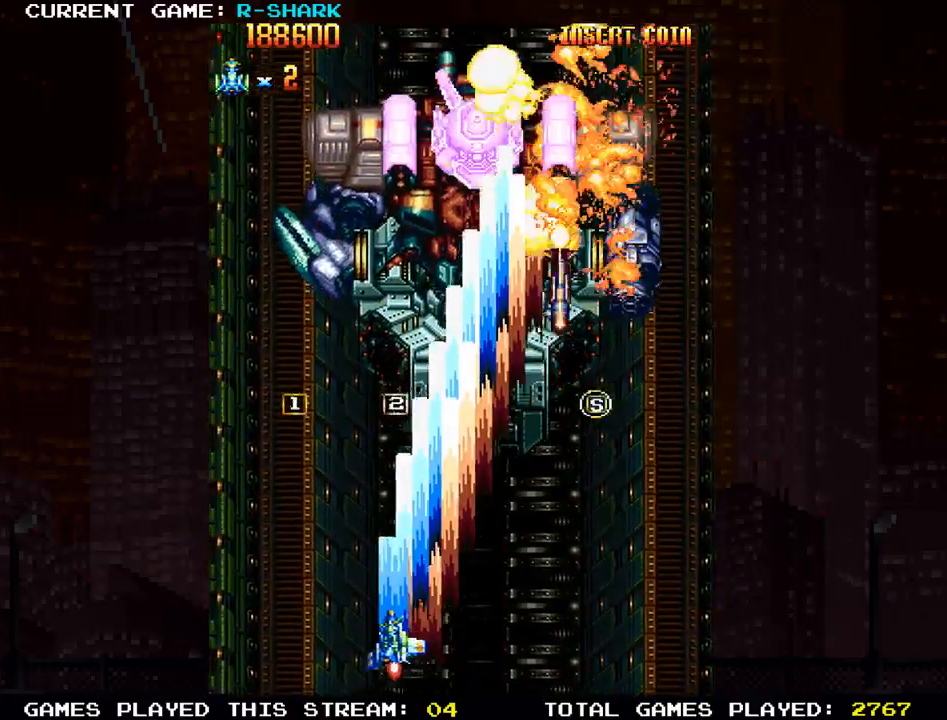
{"buttons": [], "left_stick": "up-right", "events": [[17, "SQUARE", "down"], [17, "left_stick", "center"], [250, "left_stick", "up"], [333, "SQUARE", "up"], [383, "SQUARE", "down"], [500, "SQUARE", "up"], [500, "left_stick", "up-right"]]}
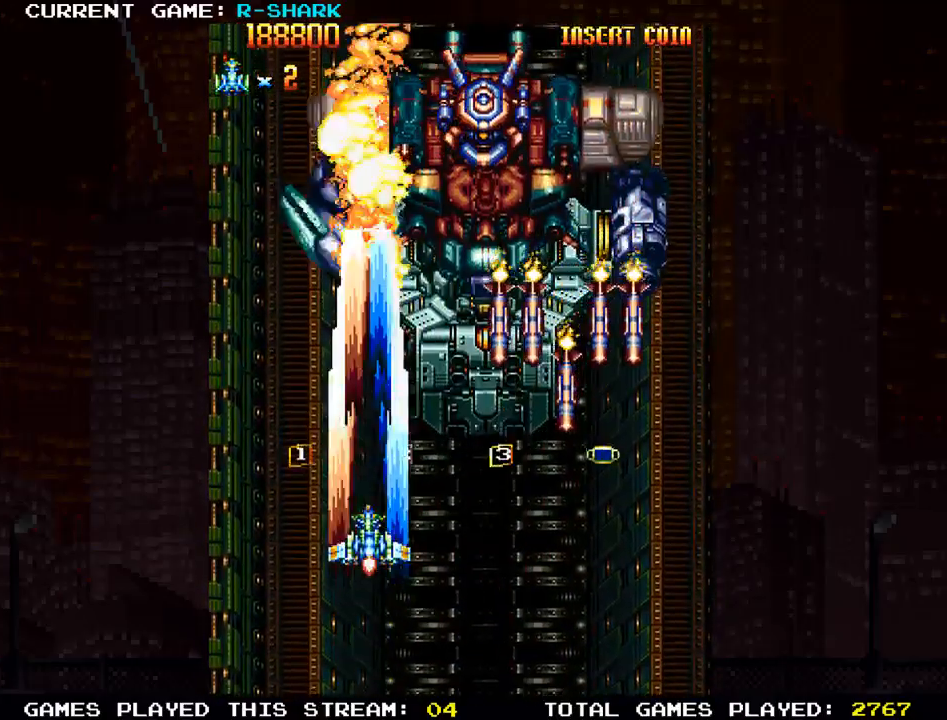
{"buttons": ["SQUARE"], "left_stick": "down", "events": [[67, "SQUARE", "down"], [183, "SQUARE", "up"], [183, "left_stick", "center"], [217, "SQUARE", "down"], [233, "left_stick", "down"], [367, "SQUARE", "up"], [433, "SQUARE", "down"]]}
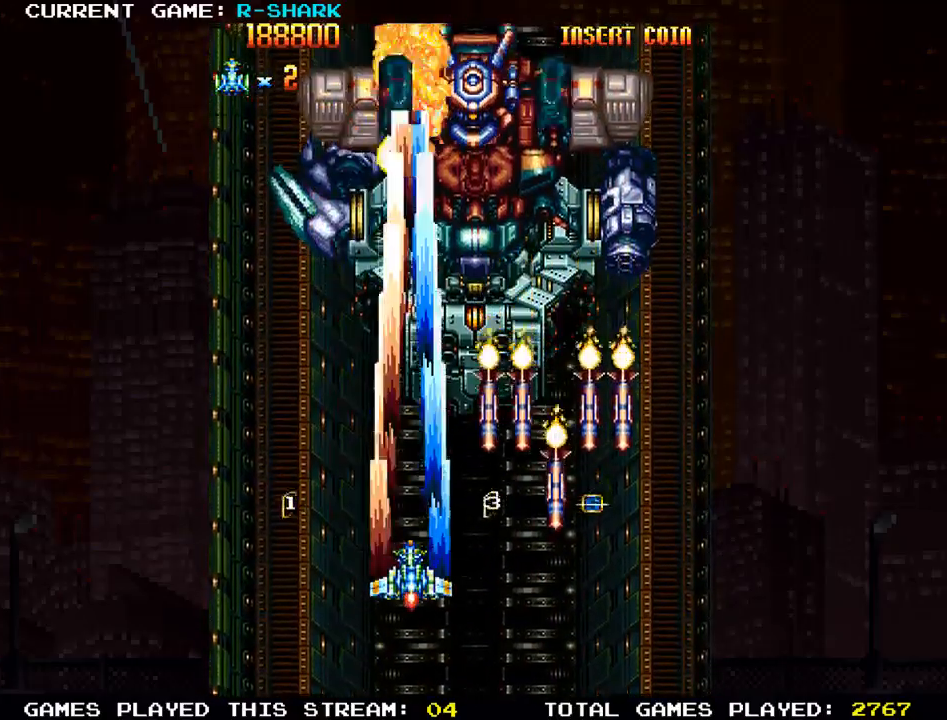
{"buttons": ["SQUARE"], "left_stick": "center", "events": [[50, "SQUARE", "up"], [100, "left_stick", "center"], [117, "SQUARE", "down"], [183, "left_stick", "up"], [233, "SQUARE", "up"], [317, "SQUARE", "down"], [433, "SQUARE", "up"], [450, "left_stick", "center"], [500, "SQUARE", "down"]]}
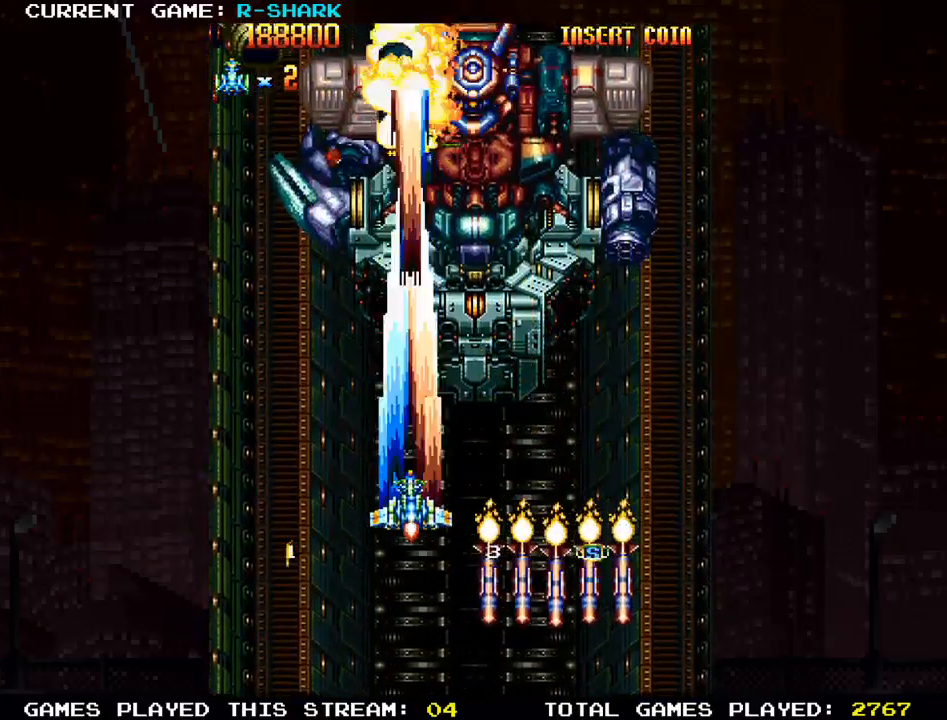
{"buttons": [], "left_stick": "down", "events": [[117, "SQUARE", "up"], [150, "left_stick", "right"], [183, "SQUARE", "down"], [350, "SQUARE", "up"], [483, "left_stick", "down"]]}
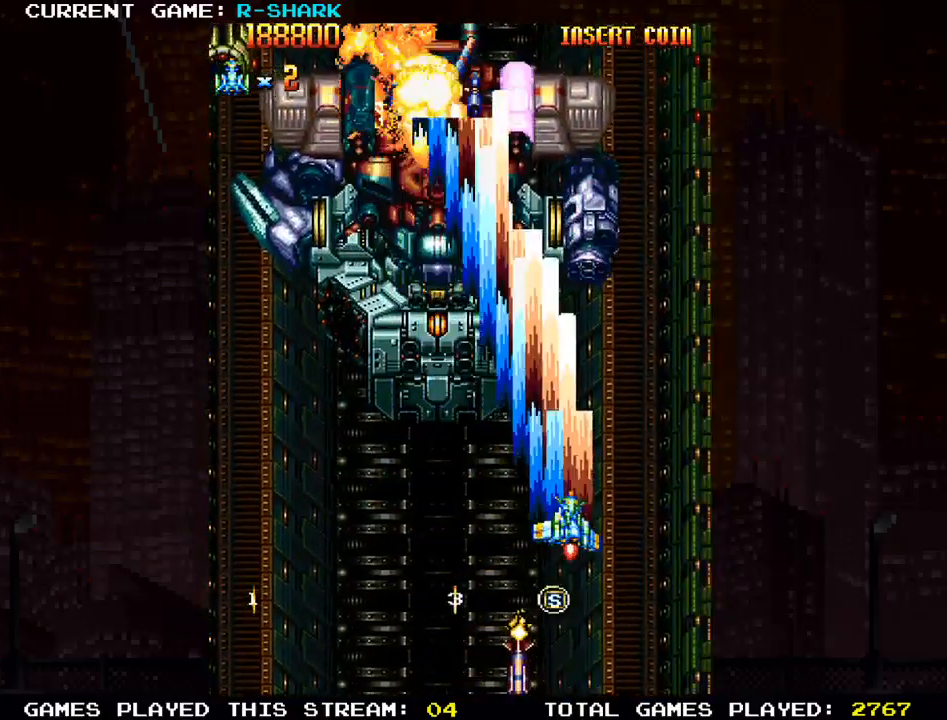
{"buttons": ["SQUARE", "R1"], "left_stick": "left", "events": [[17, "R1", "down"], [17, "SQUARE", "down"], [83, "R1", "up"], [83, "SQUARE", "up"], [117, "SQUARE", "down"], [133, "R1", "down"], [200, "left_stick", "center"], [217, "R1", "up"], [217, "SQUARE", "up"], [283, "R1", "down"], [283, "SQUARE", "down"], [283, "left_stick", "up"], [383, "R1", "up"], [383, "SQUARE", "up"], [450, "SQUARE", "down"], [467, "R1", "down"], [483, "left_stick", "left"]]}
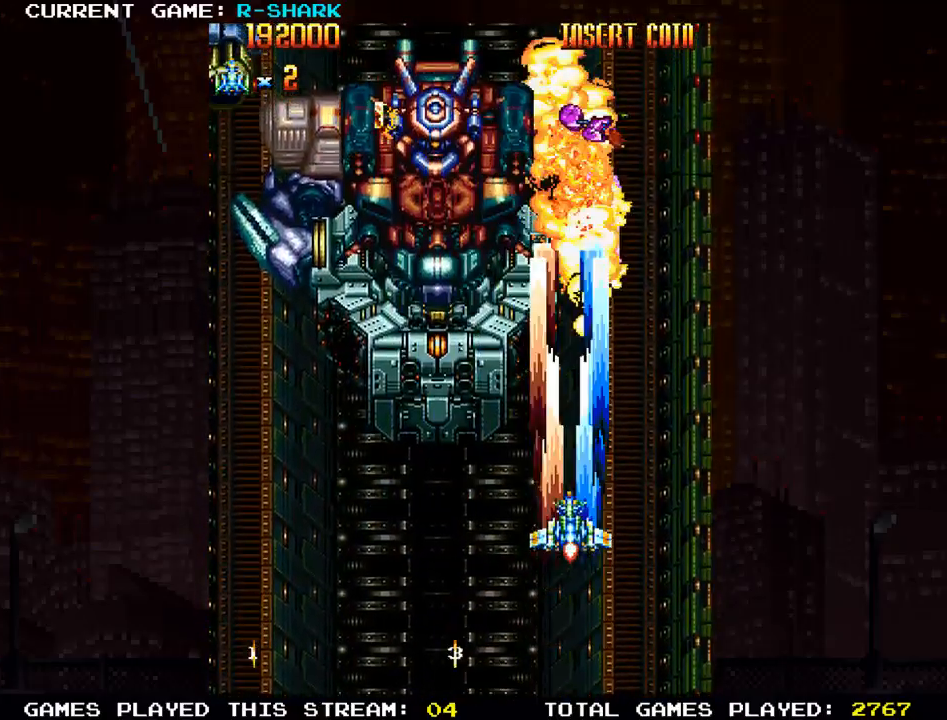
{"buttons": ["SQUARE", "R1"], "left_stick": "down-right", "events": [[33, "R1", "up"], [83, "SQUARE", "up"], [100, "R1", "down"], [100, "SQUARE", "down"], [217, "R1", "up"], [267, "left_stick", "down-left"], [283, "R1", "down"], [383, "R1", "up"], [400, "SQUARE", "up"], [433, "left_stick", "down-right"], [467, "SQUARE", "down"], [483, "R1", "down"]]}
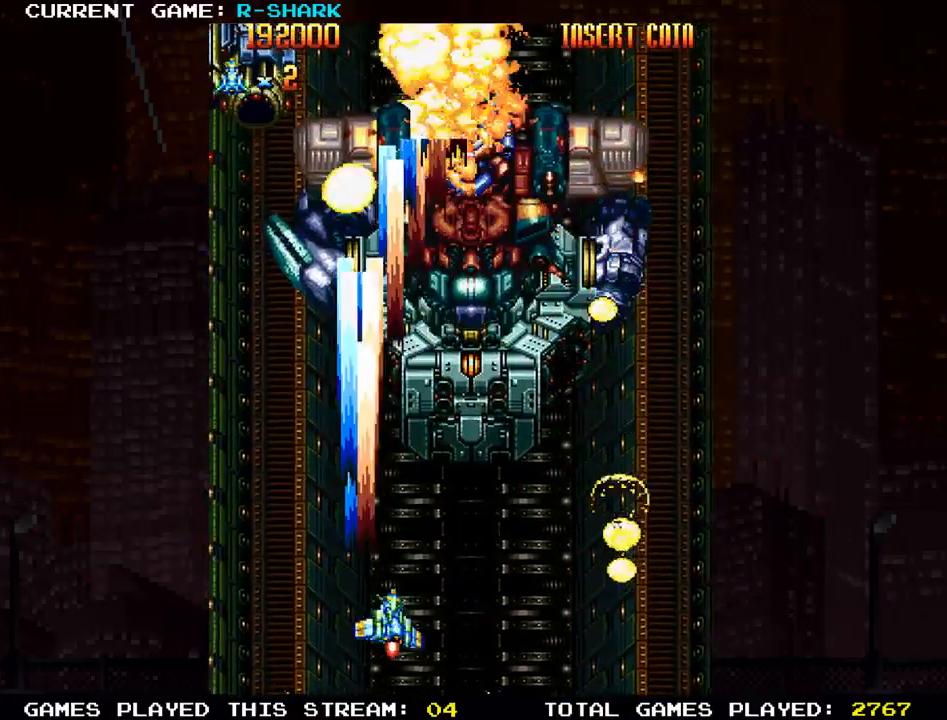
{"buttons": ["SQUARE", "R1"], "left_stick": "center", "events": [[50, "R1", "up"], [67, "SQUARE", "up"], [67, "left_stick", "center"], [117, "R1", "down"], [117, "SQUARE", "down"], [200, "left_stick", "left"], [250, "R1", "up"], [250, "SQUARE", "up"], [300, "R1", "down"], [317, "SQUARE", "down"], [350, "left_stick", "center"], [417, "SQUARE", "up"], [483, "SQUARE", "down"]]}